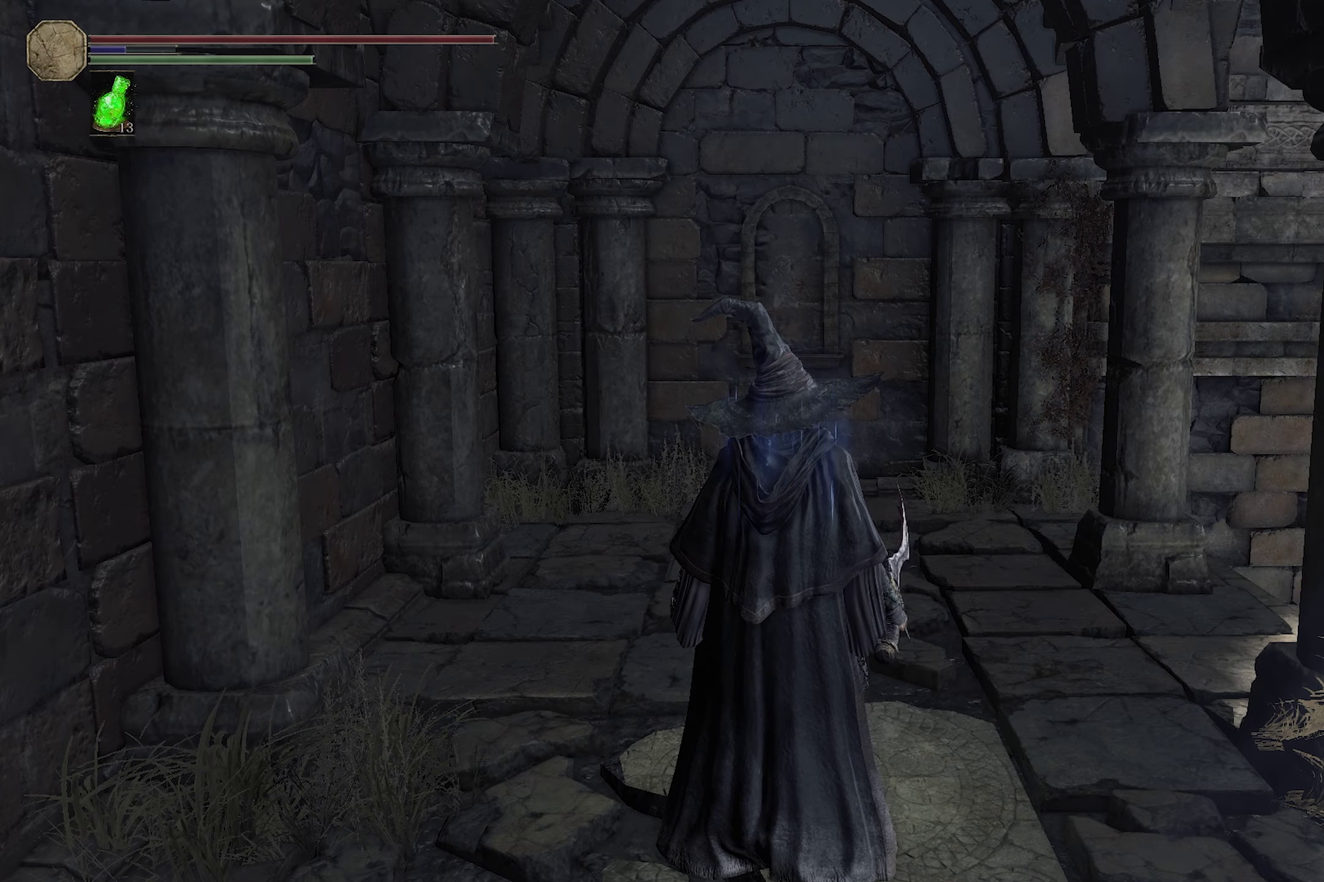
Gameplay with a controller (Xbox layout); each line is a JSON object with the inputs held at the frame after it (dt_ms = milliseconds from this image to that frame). "events" lists button and stick changes between this image and that frame as [ms after this image, input, new state], when the widget could be followed in between.
{"dt_ms": 600, "buttons": [], "left_stick": "down", "right_stick": "center", "events": [[600, "left_stick", "down"]]}
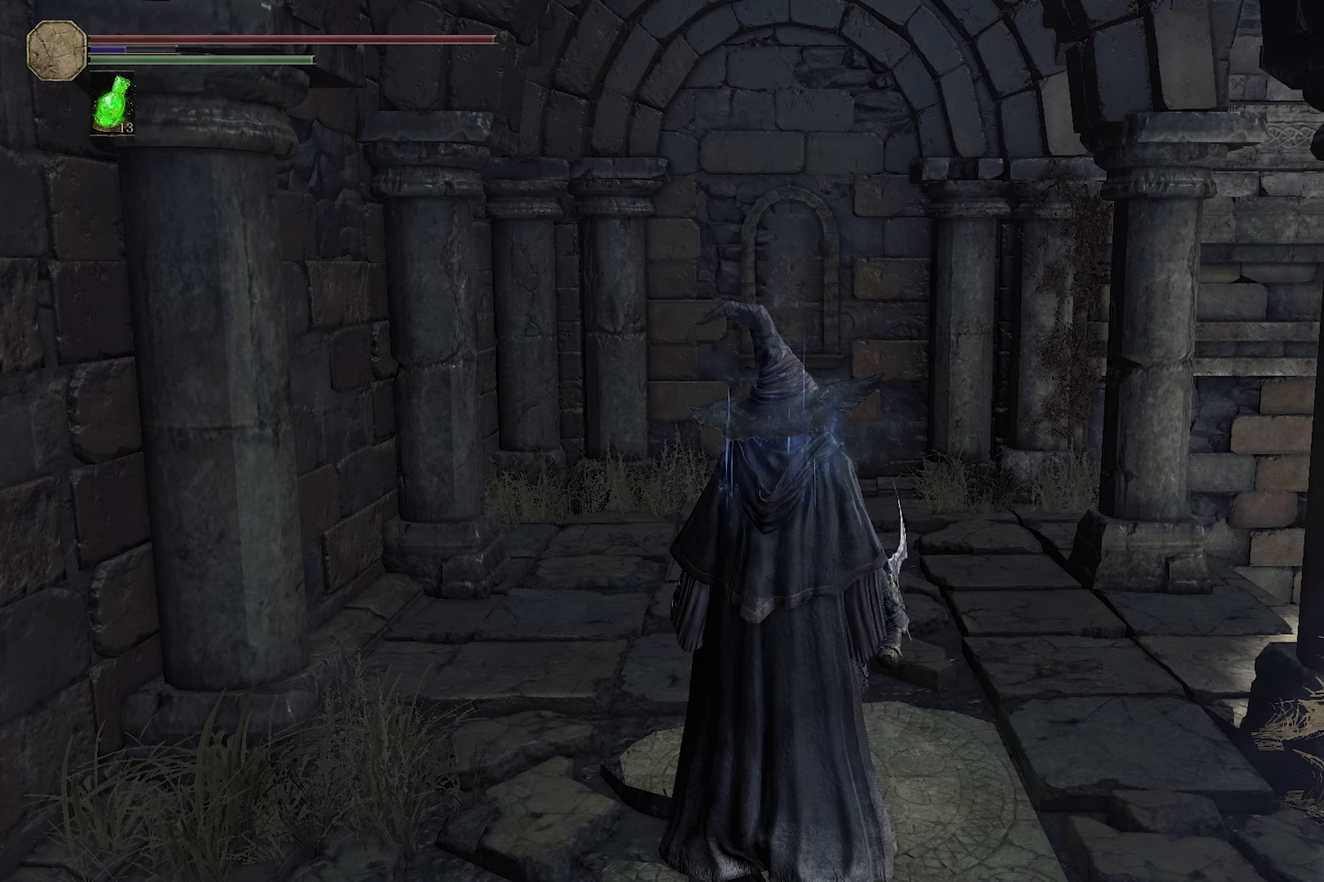
{"dt_ms": 200, "buttons": [], "left_stick": "down", "right_stick": "center", "events": []}
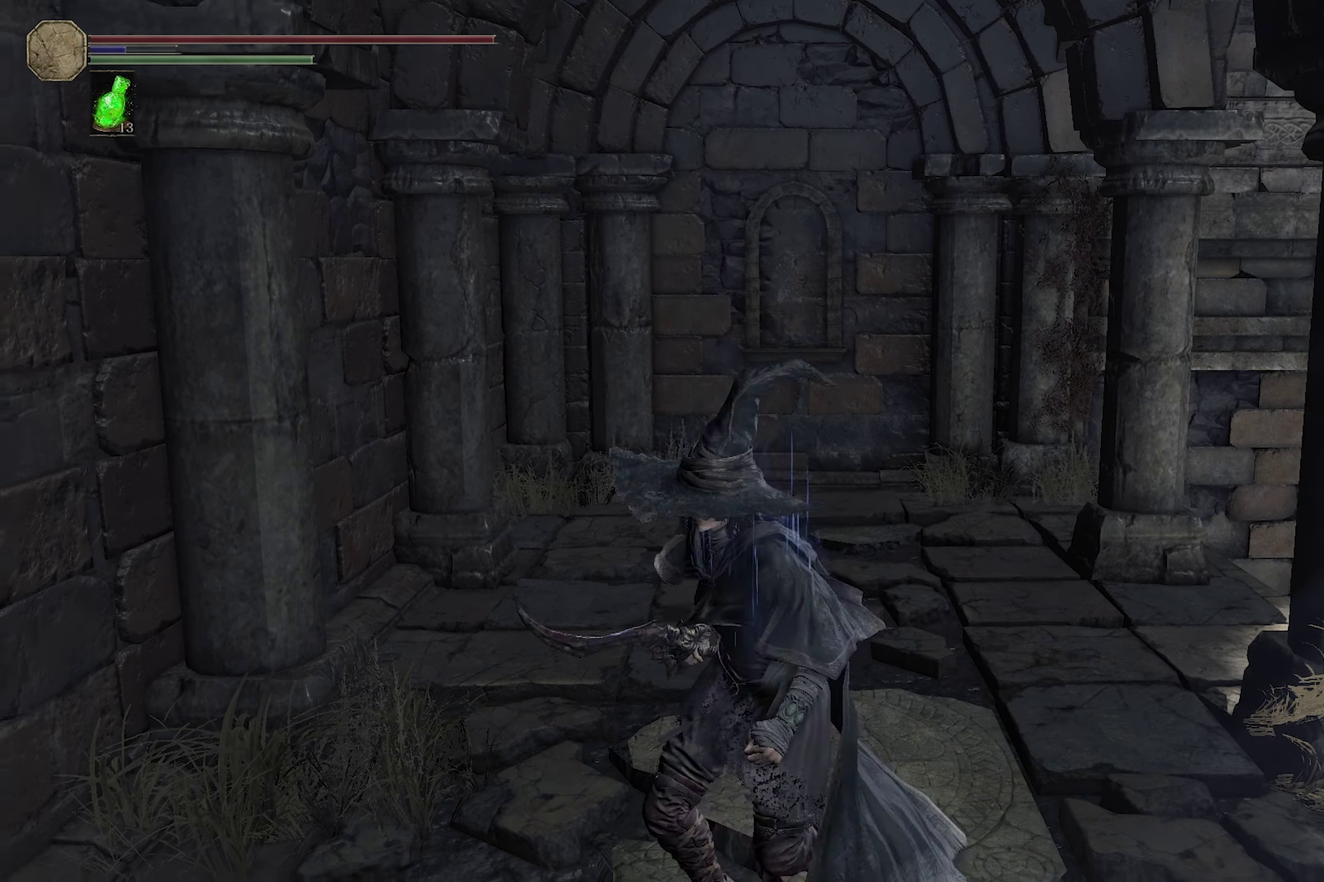
{"dt_ms": 300, "buttons": ["L2"], "left_stick": "center", "right_stick": "center", "events": [[83, "left_stick", "up"], [267, "left_stick", "center"], [283, "L2", "down"]]}
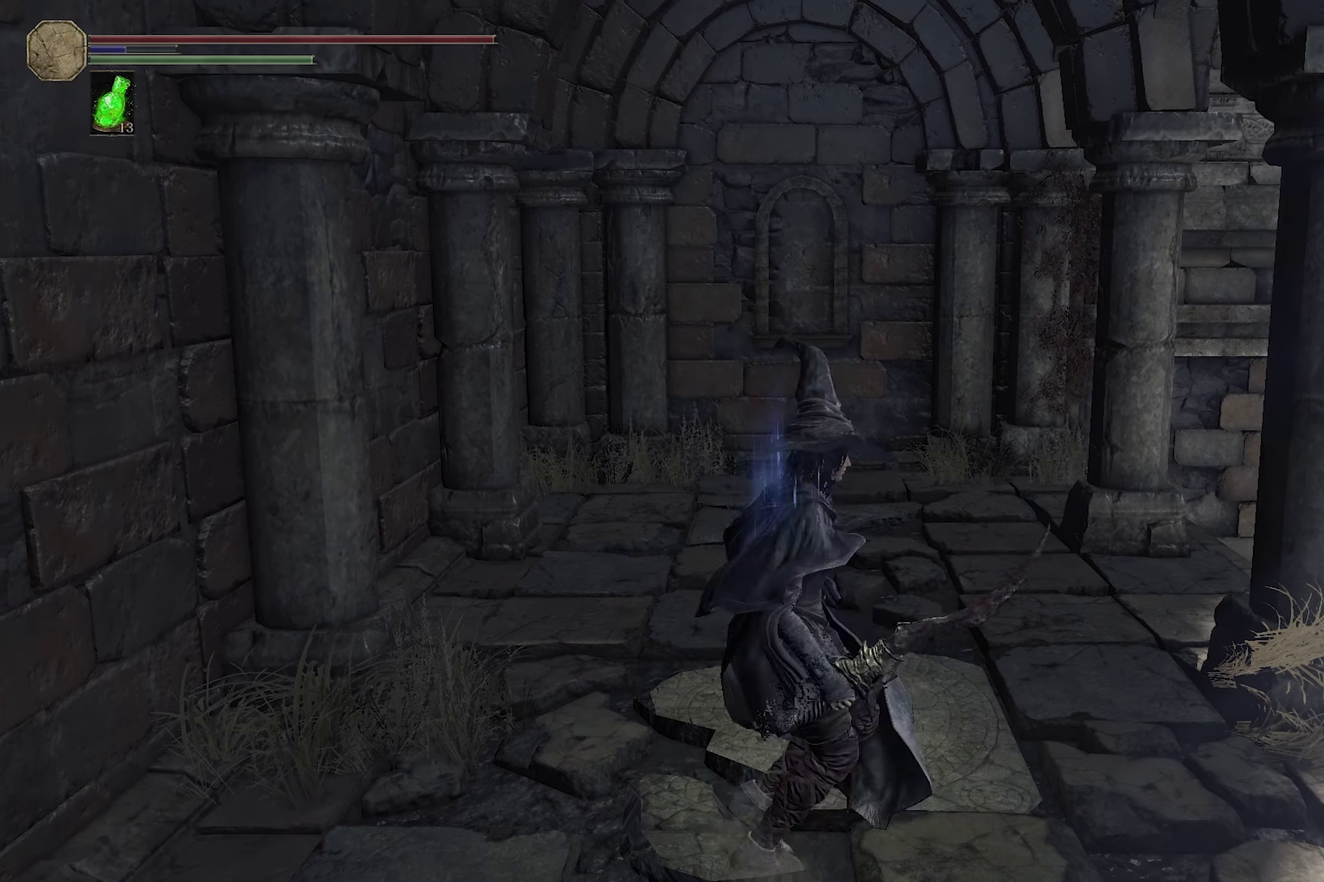
{"dt_ms": 300, "buttons": [], "left_stick": "center", "right_stick": "center", "events": [[17, "L2", "up"]]}
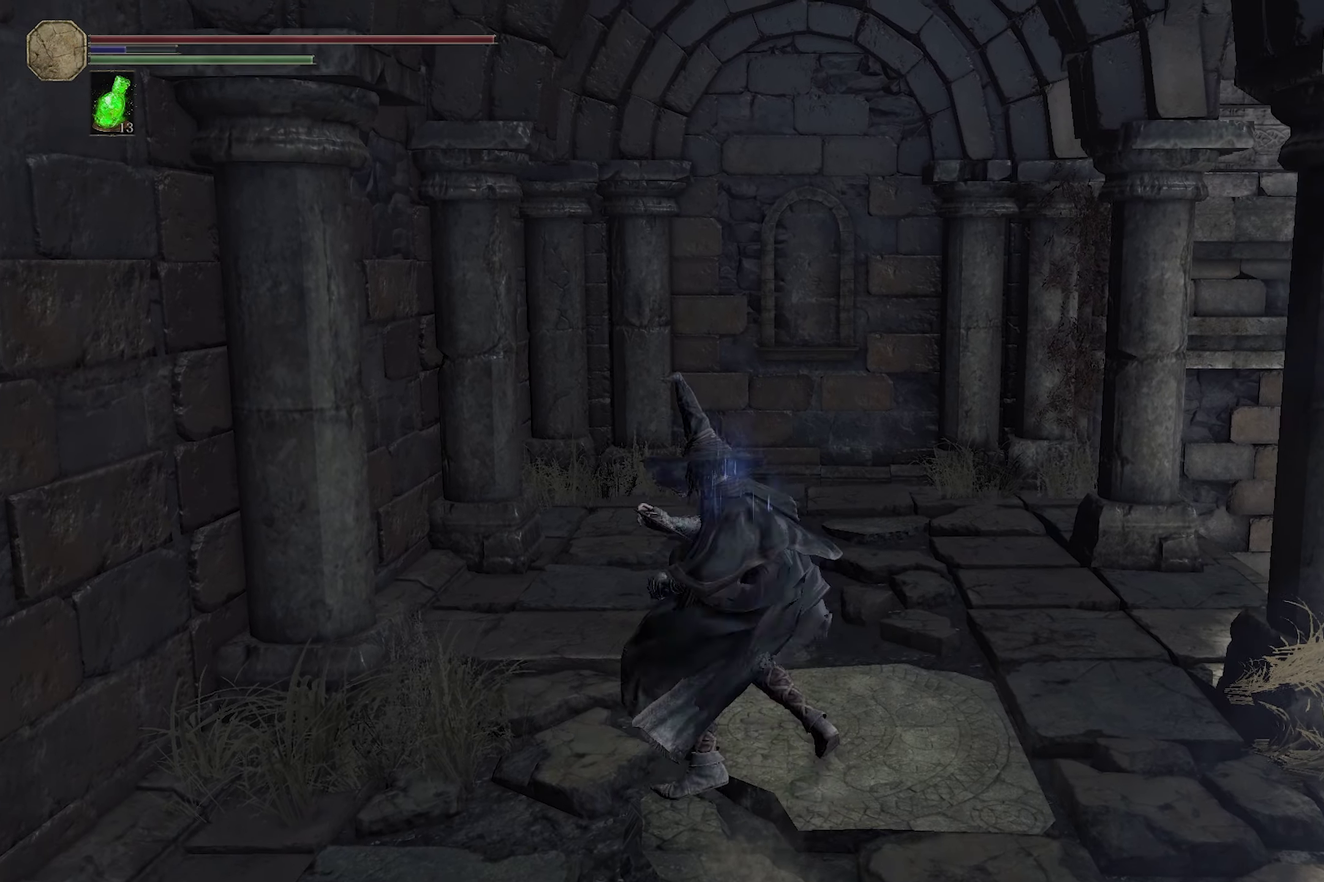
{"dt_ms": 300, "buttons": [], "left_stick": "center", "right_stick": "center", "events": []}
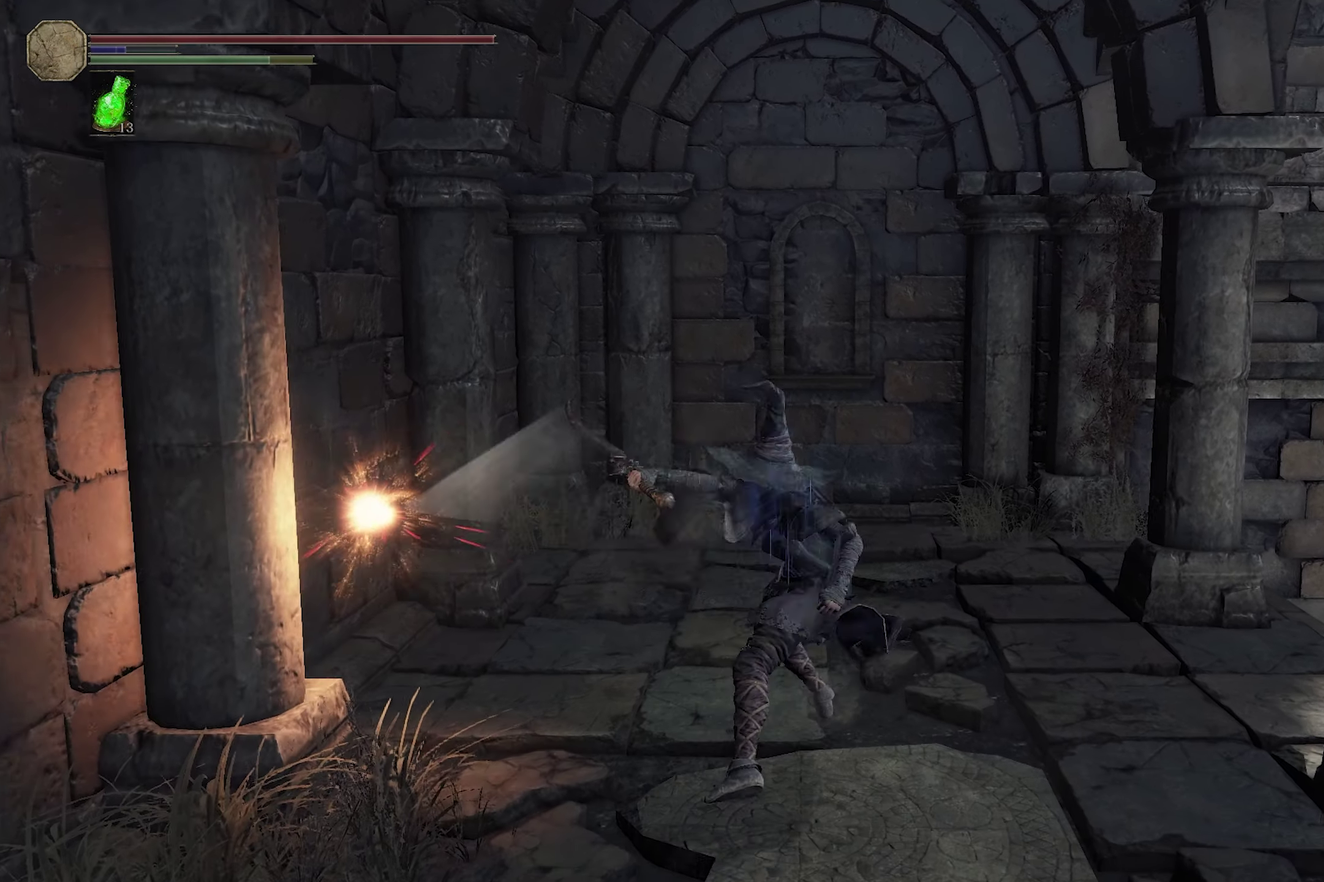
{"dt_ms": 300, "buttons": [], "left_stick": "center", "right_stick": "center", "events": []}
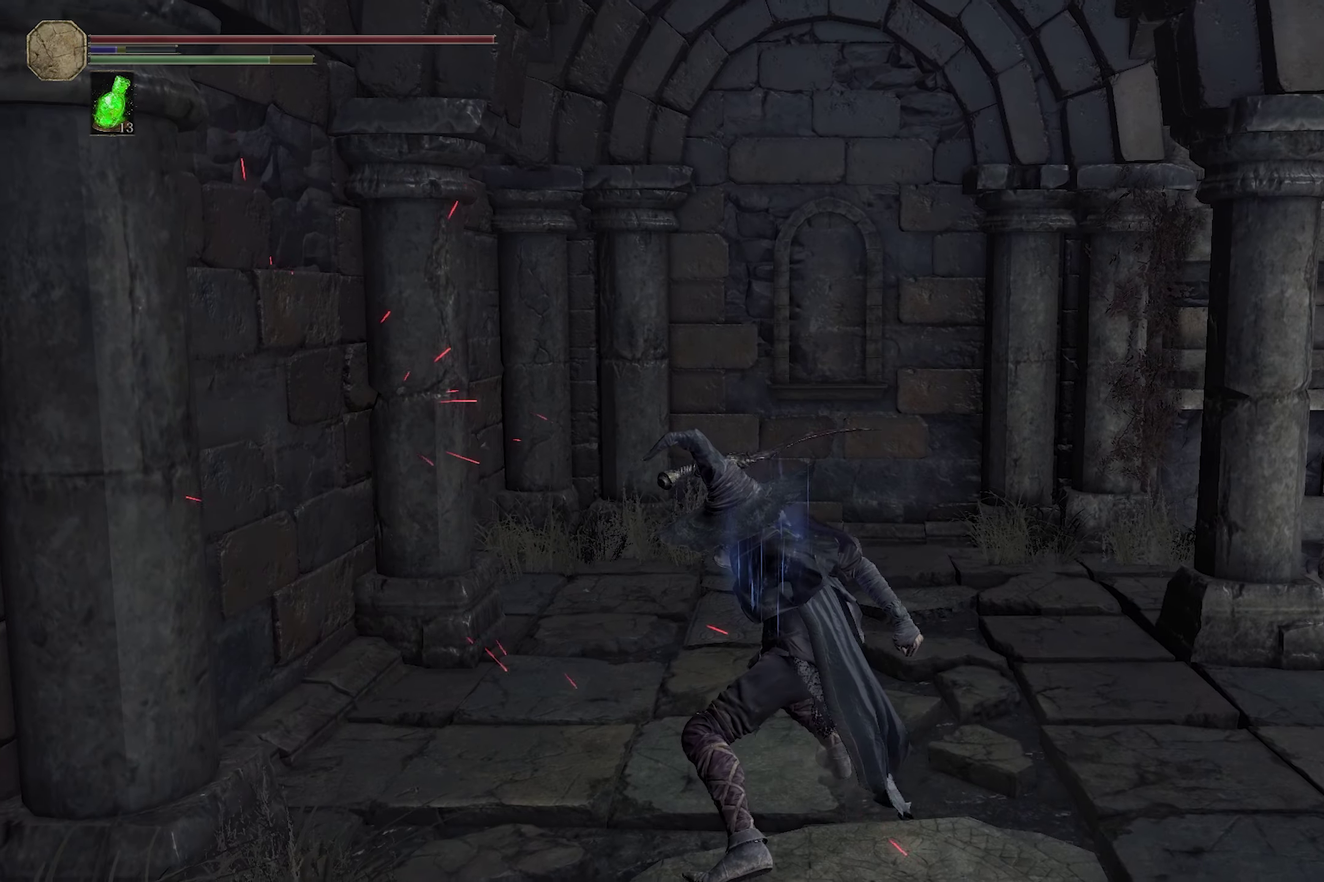
{"dt_ms": 300, "buttons": [], "left_stick": "center", "right_stick": "center", "events": []}
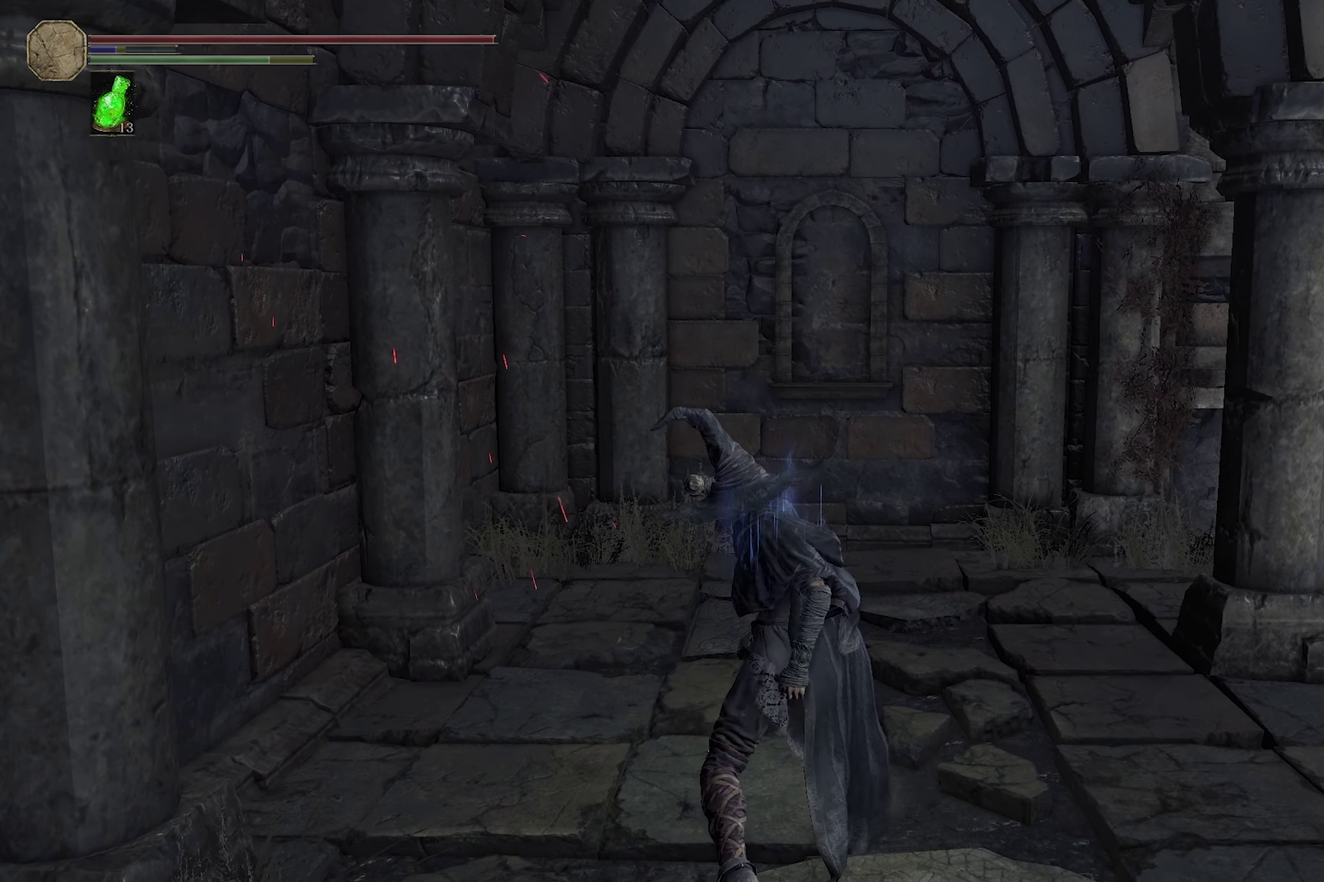
{"dt_ms": 200, "buttons": [], "left_stick": "center", "right_stick": "center", "events": [[50, "START", "down"], [100, "A", "down"], [167, "A", "up"], [167, "START", "up"]]}
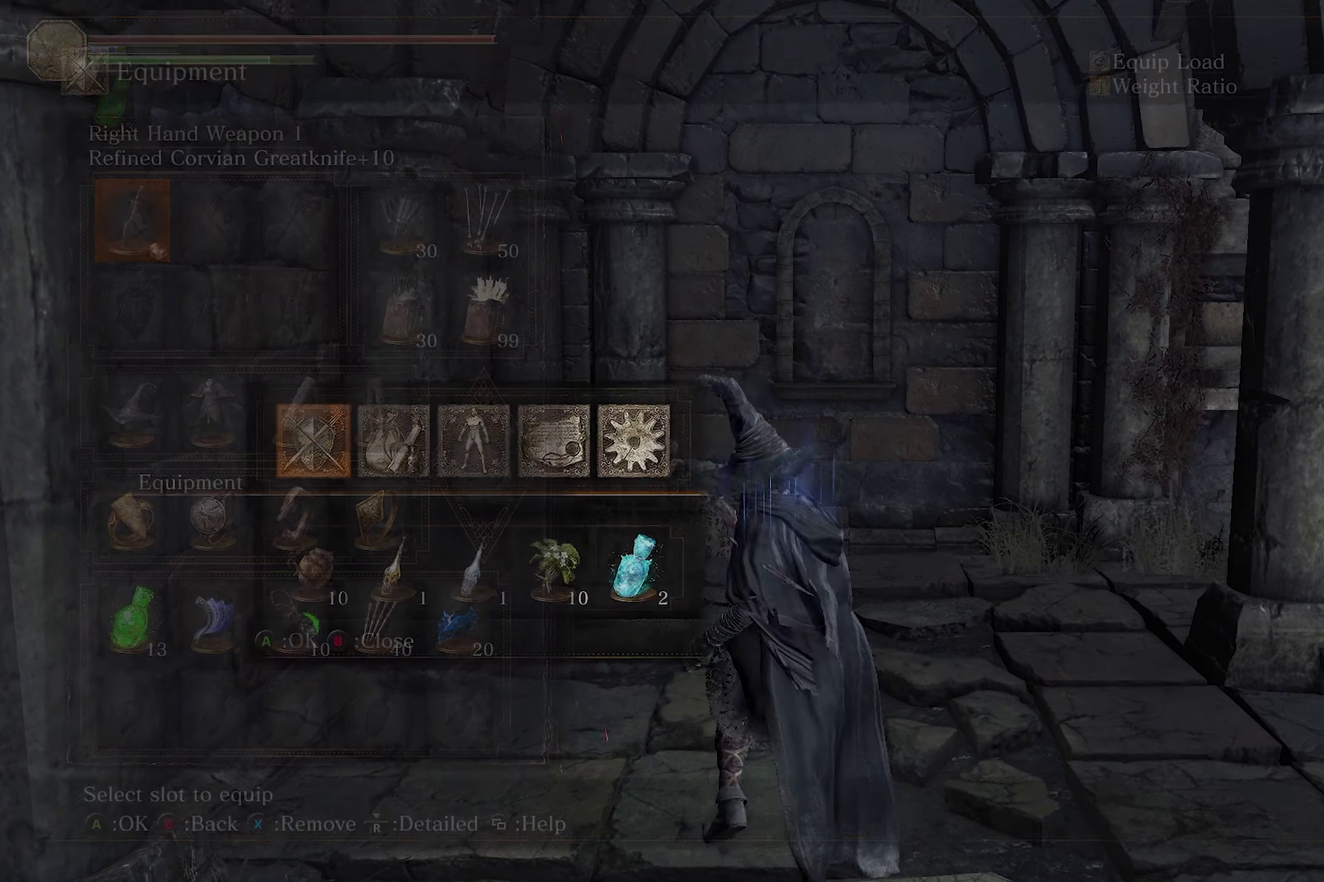
{"dt_ms": 300, "buttons": [], "left_stick": "center", "right_stick": "center", "events": [[117, "A", "down"], [167, "A", "up"]]}
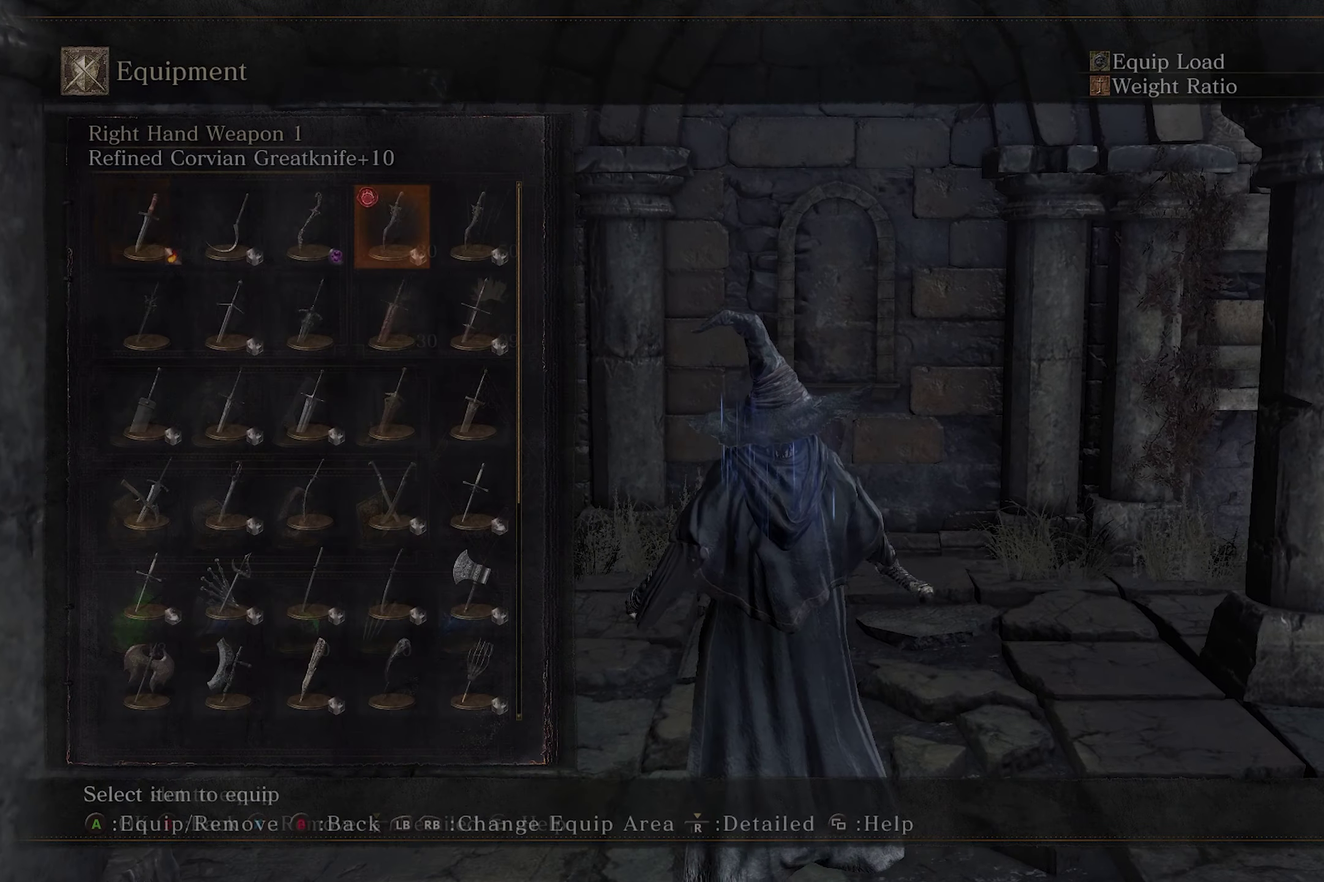
{"dt_ms": 400, "buttons": ["DPAD_DOWN"], "left_stick": "center", "right_stick": "center", "events": [[217, "DPAD_DOWN", "down"]]}
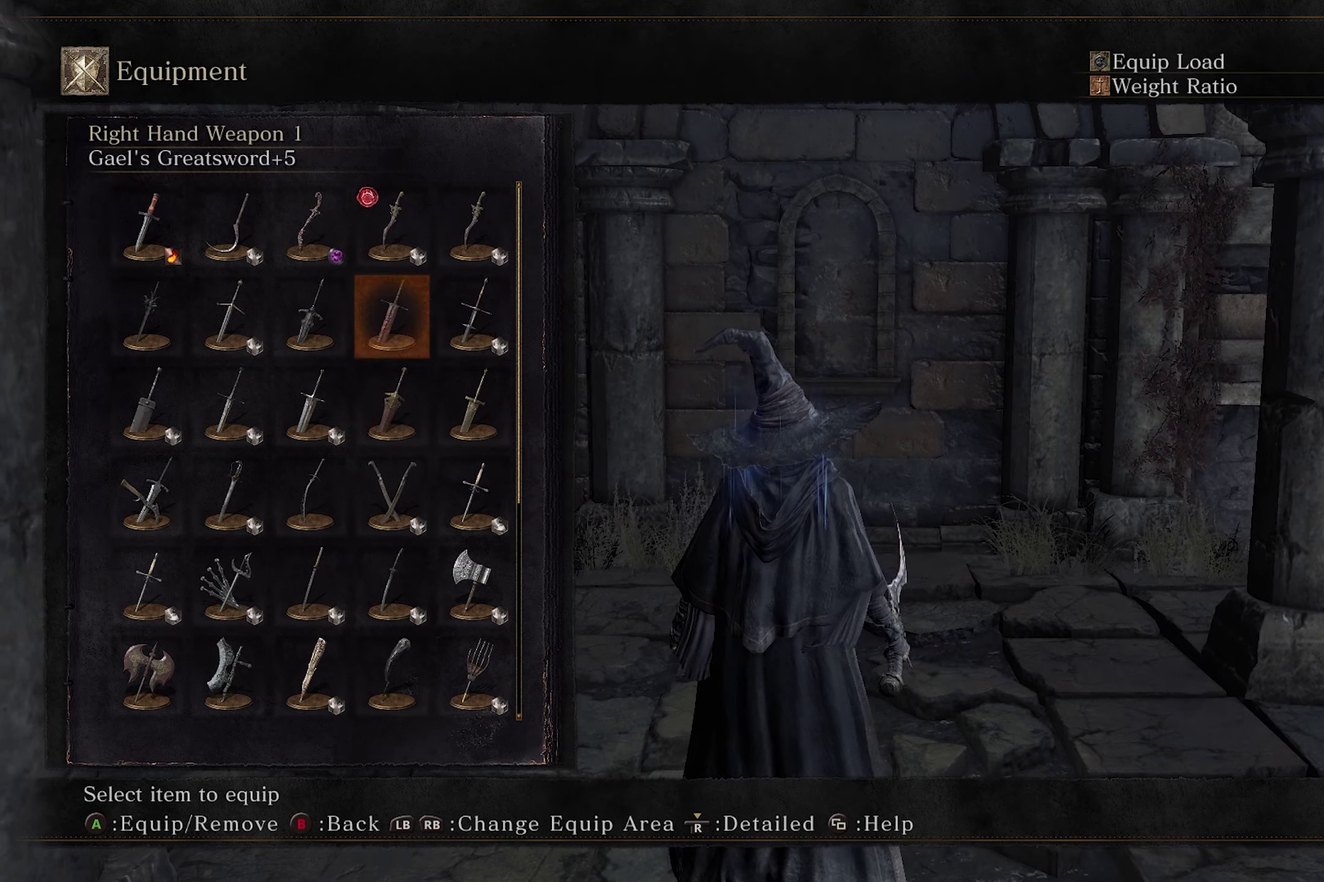
{"dt_ms": 300, "buttons": [], "left_stick": "center", "right_stick": "center", "events": [[34, "DPAD_DOWN", "up"], [200, "A", "down"], [284, "A", "up"]]}
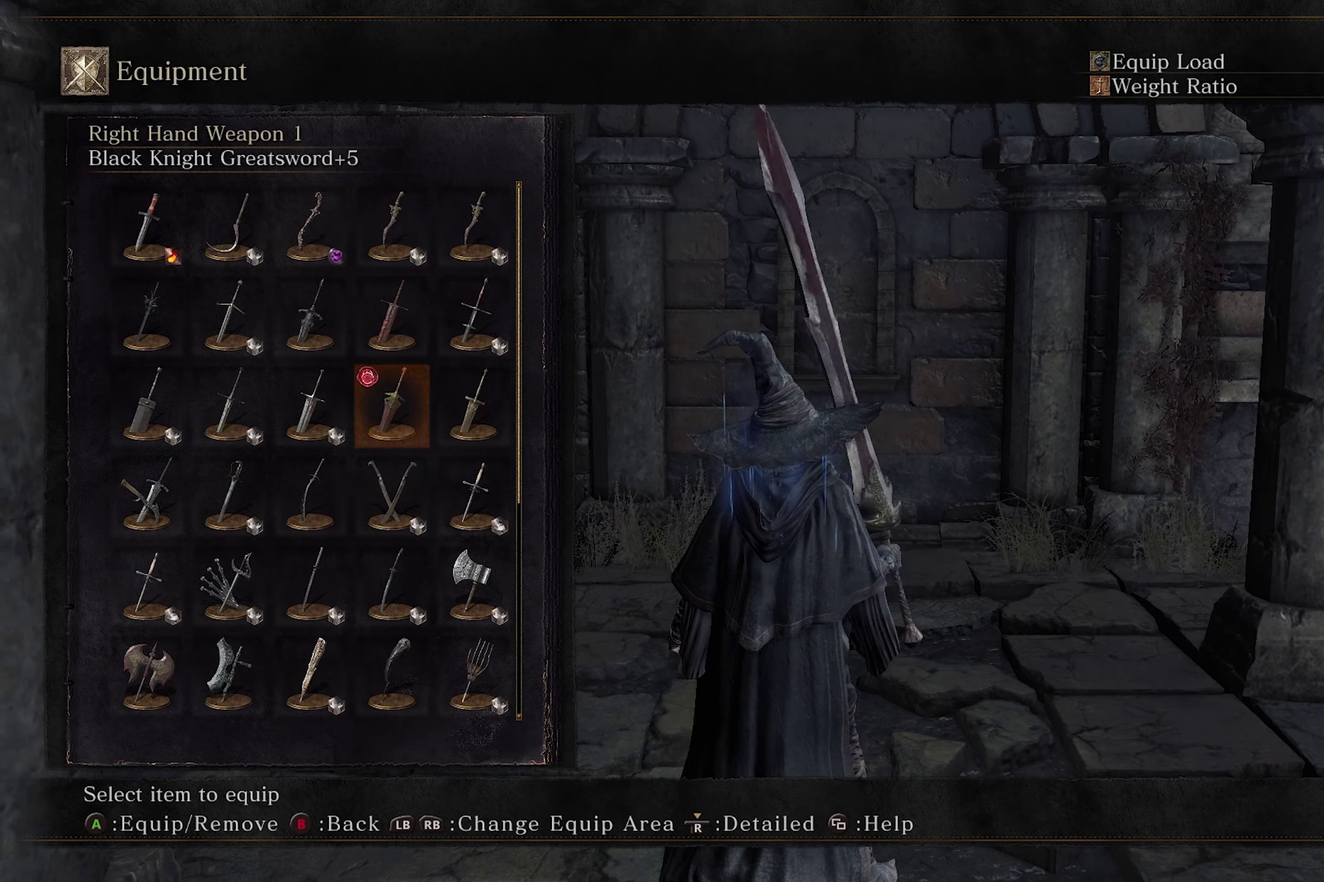
{"dt_ms": 500, "buttons": [], "left_stick": "center", "right_stick": "center", "events": [[234, "START", "down"], [284, "START", "up"], [400, "START", "down"], [450, "A", "down"], [500, "A", "up"], [500, "START", "up"]]}
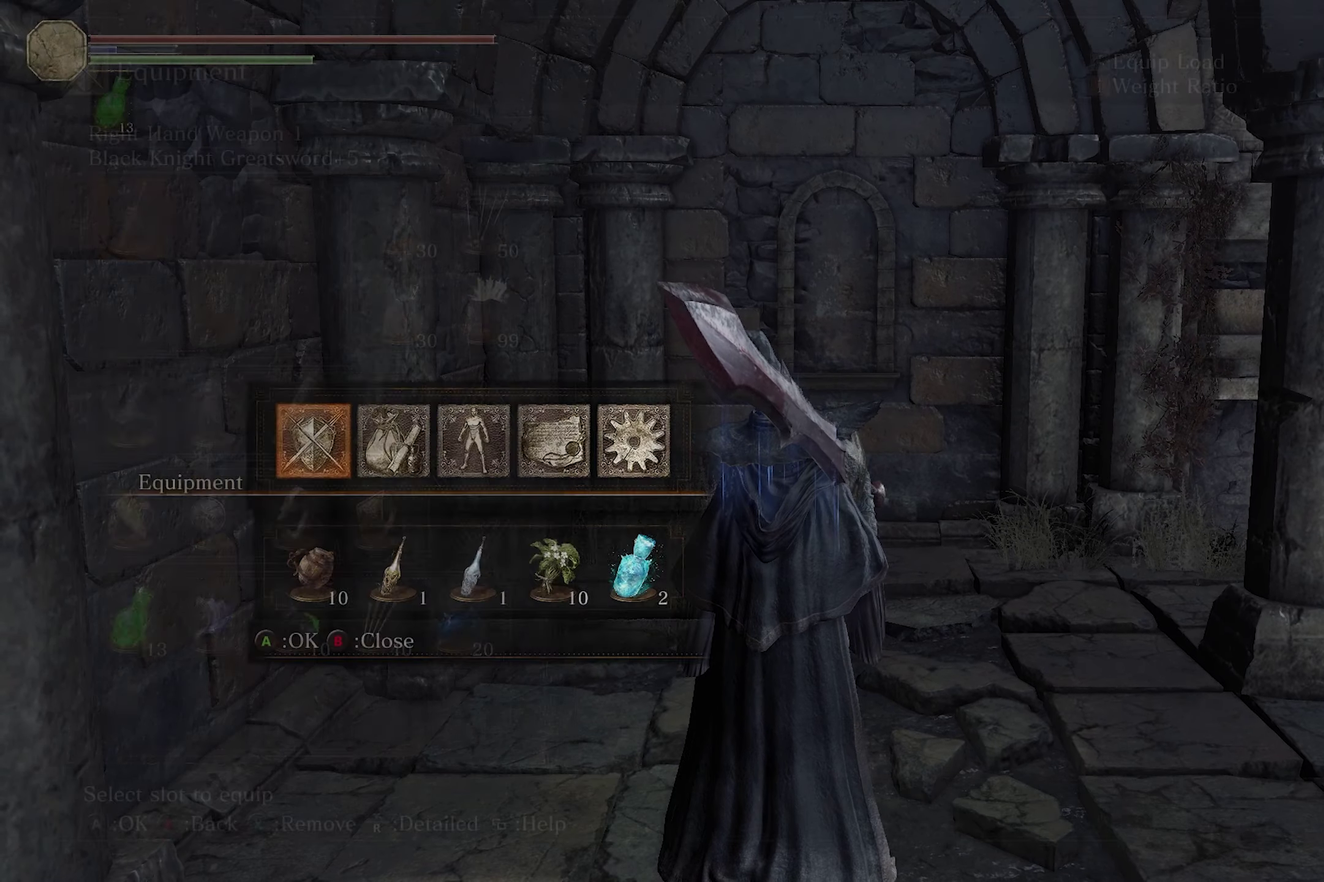
{"dt_ms": 350, "buttons": [], "left_stick": "center", "right_stick": "center", "events": [[117, "DPAD_DOWN", "down"], [200, "DPAD_DOWN", "up"], [217, "A", "down"], [267, "A", "up"]]}
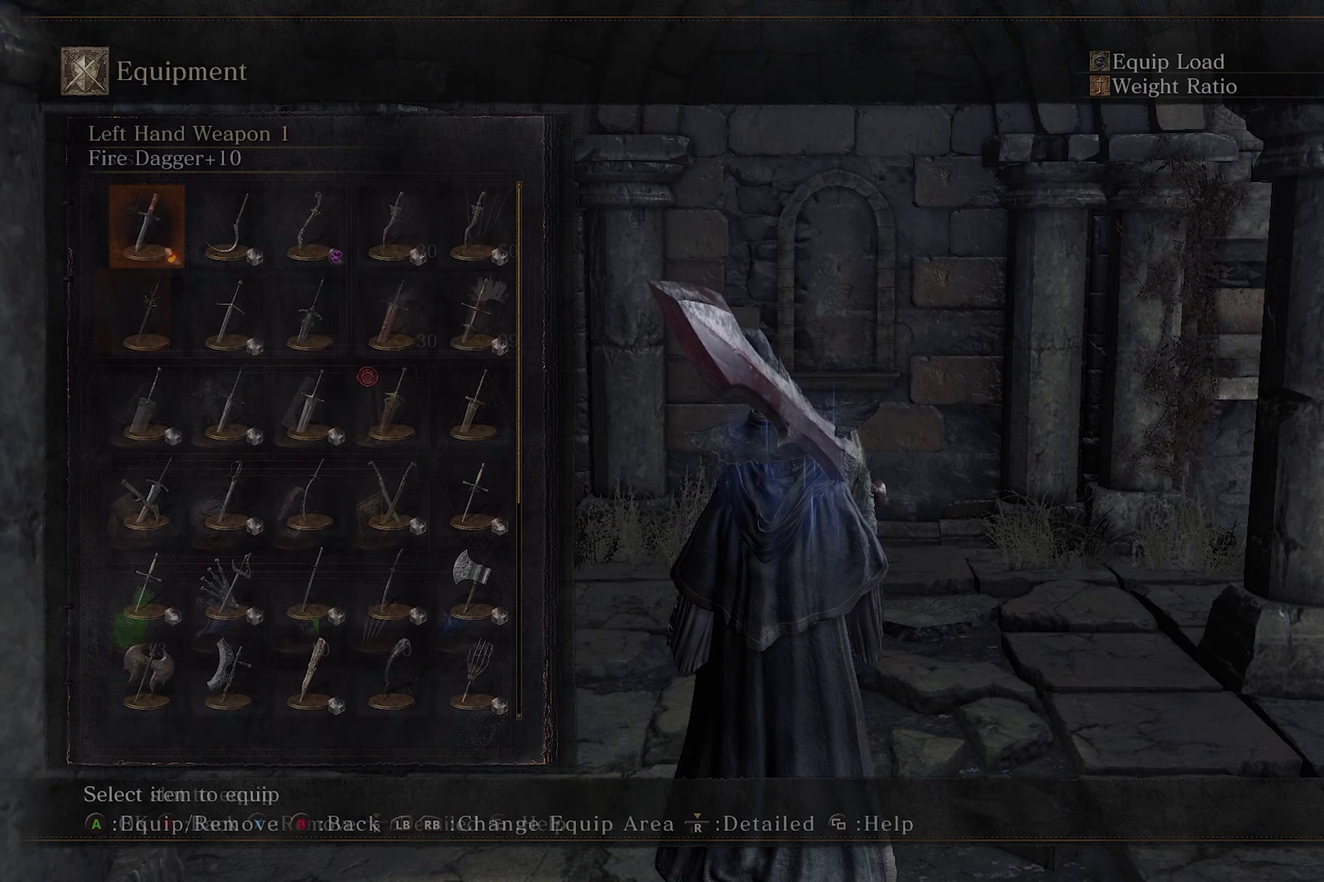
{"dt_ms": 500, "buttons": [], "left_stick": "center", "right_stick": "center", "events": []}
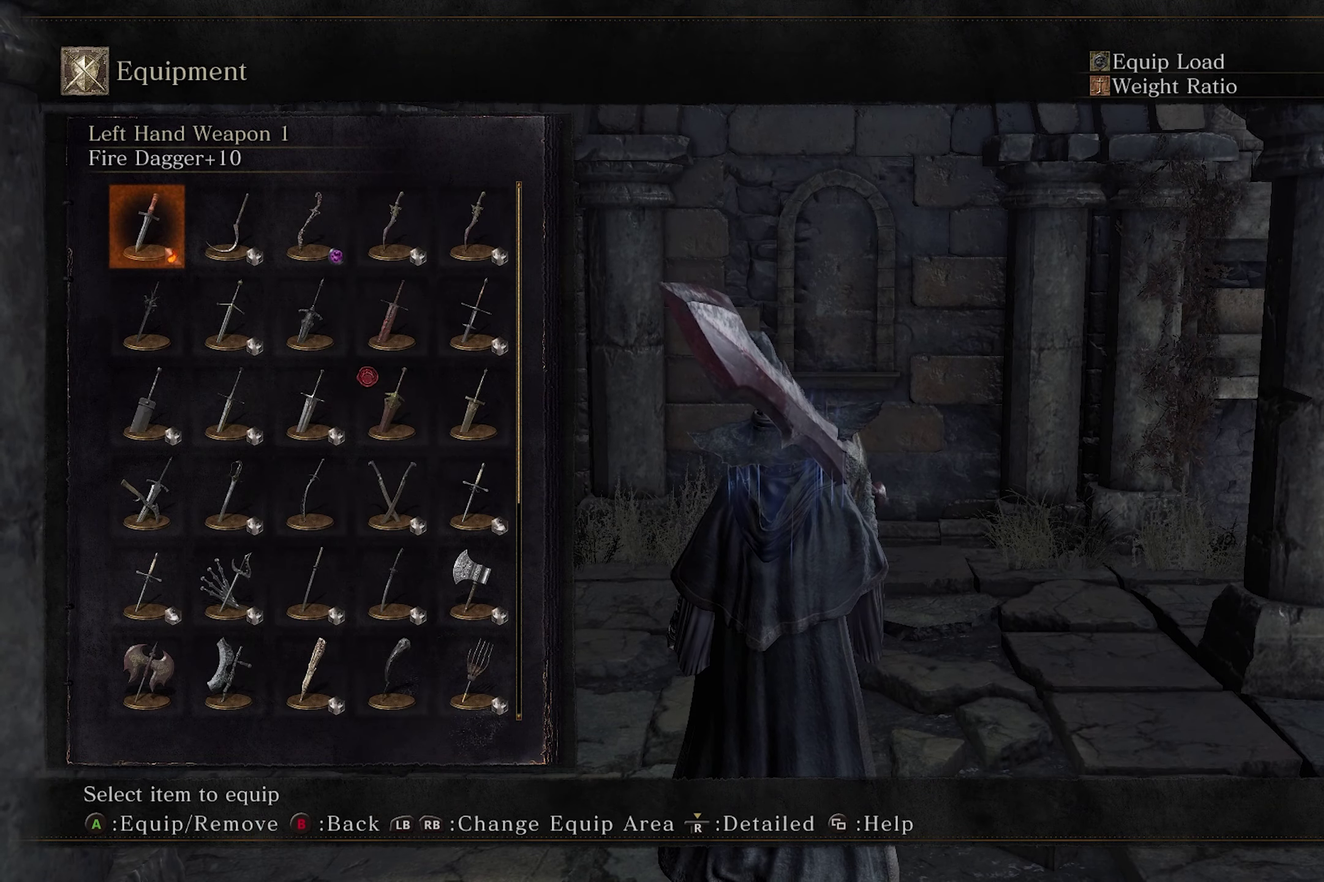
{"dt_ms": 350, "buttons": ["DPAD_RIGHT"], "left_stick": "center", "right_stick": "center", "events": [[34, "DPAD_RIGHT", "down"], [100, "DPAD_RIGHT", "up"], [167, "DPAD_RIGHT", "down"], [250, "DPAD_RIGHT", "up"], [317, "DPAD_RIGHT", "down"]]}
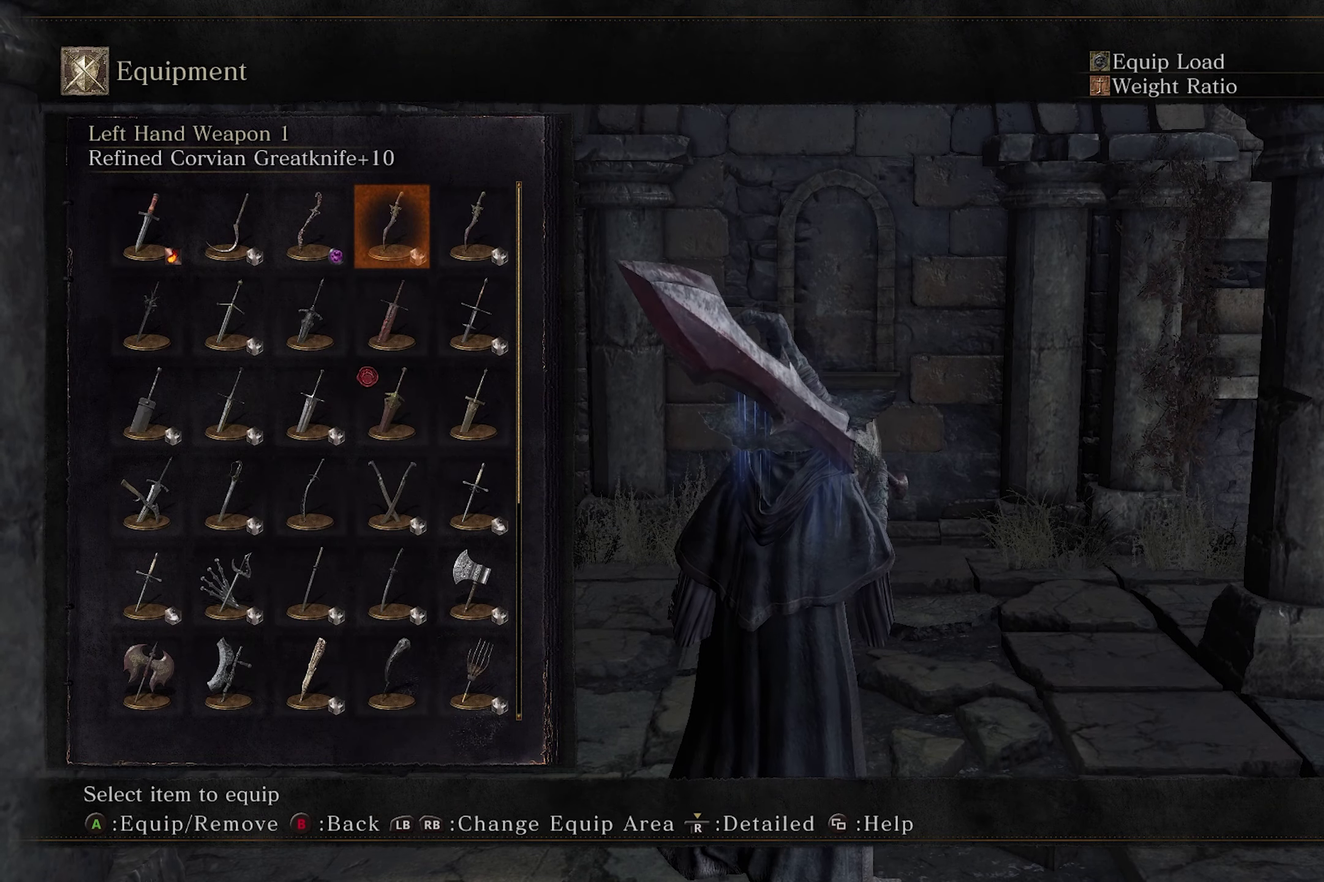
{"dt_ms": 200, "buttons": ["A", "START"], "left_stick": "center", "right_stick": "center", "events": [[50, "DPAD_RIGHT", "up"], [117, "A", "down"], [200, "START", "down"]]}
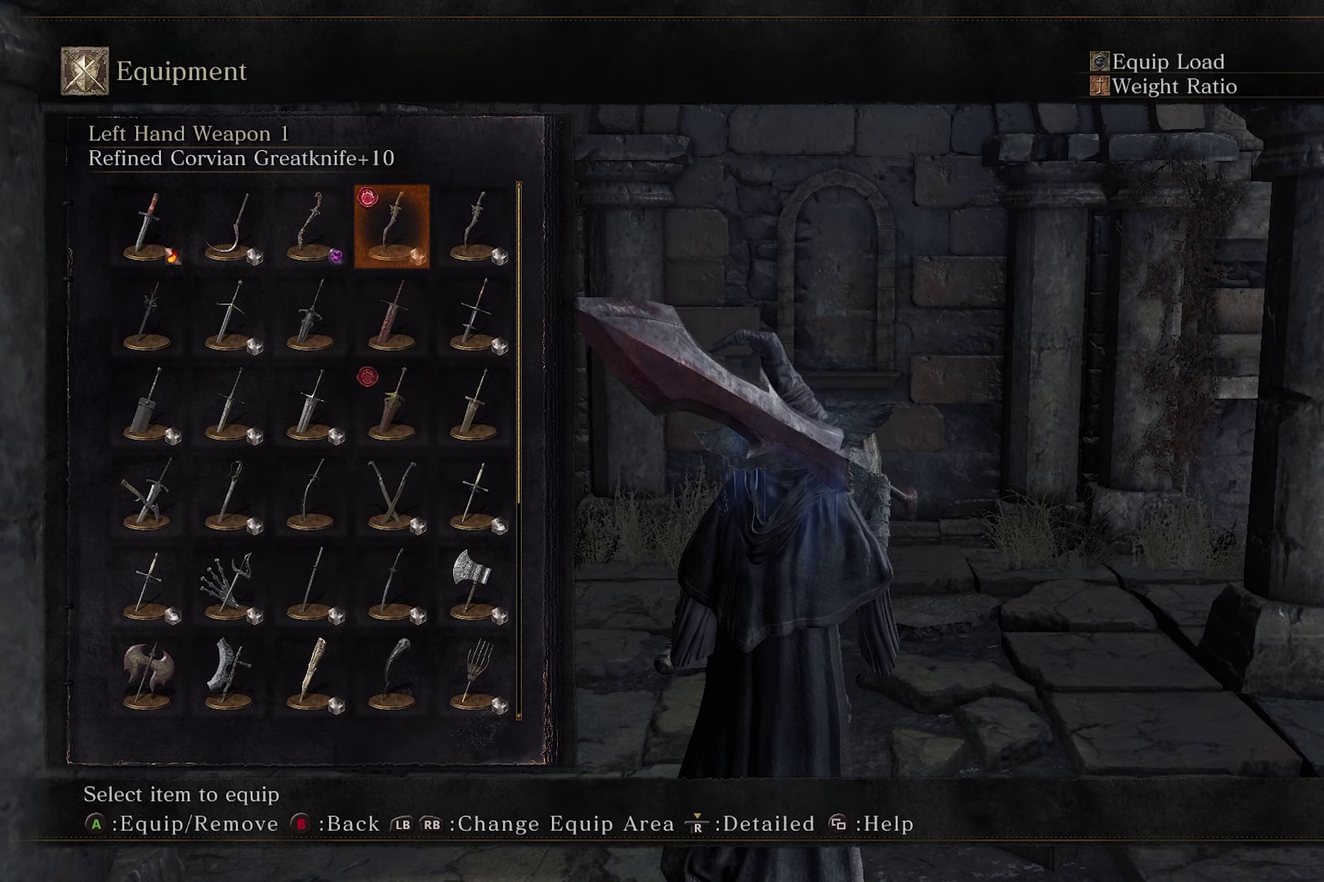
{"dt_ms": 300, "buttons": [], "left_stick": "down", "right_stick": "center", "events": [[67, "A", "up"], [84, "START", "up"], [100, "left_stick", "down"]]}
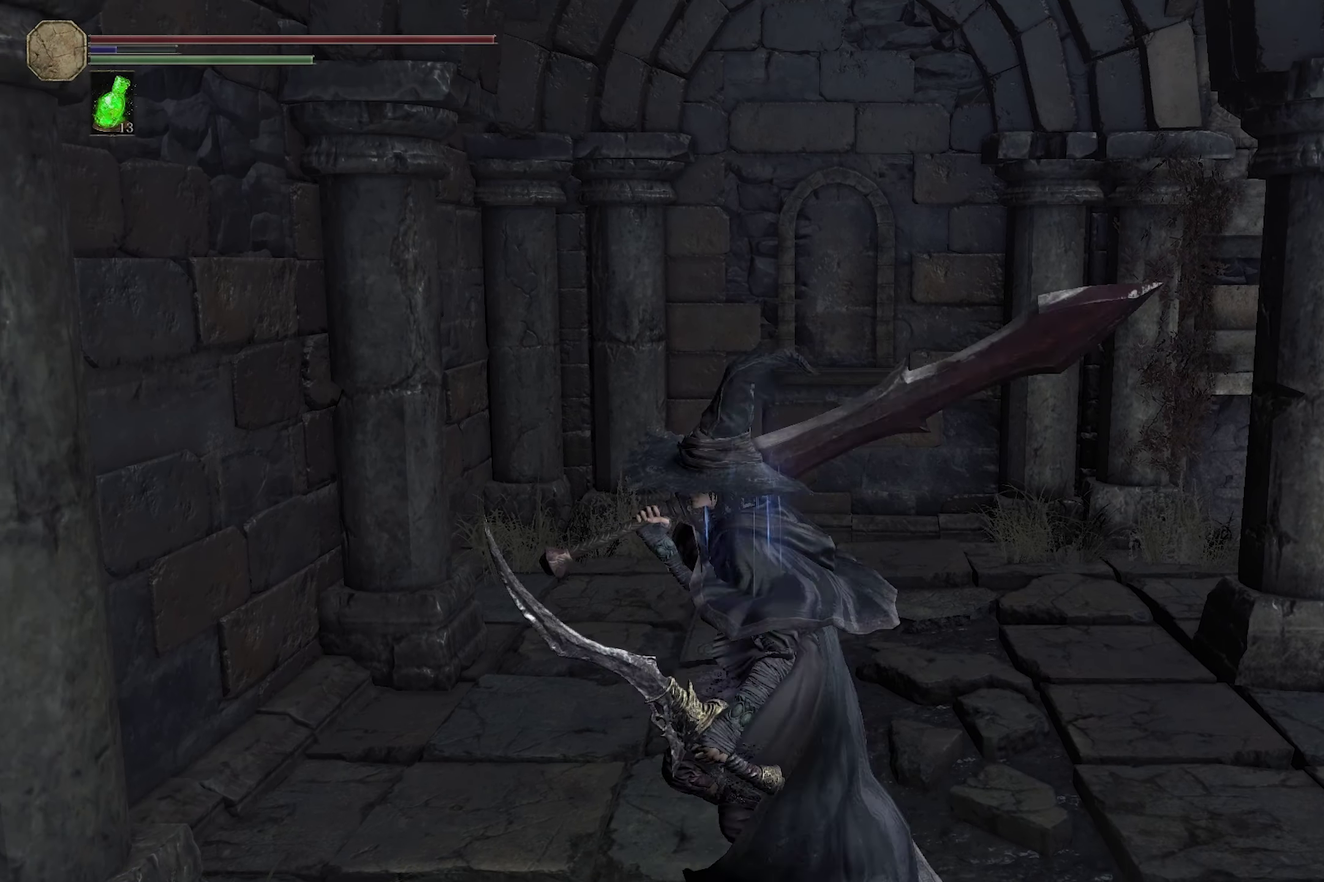
{"dt_ms": 300, "buttons": [], "left_stick": "down", "right_stick": "center", "events": []}
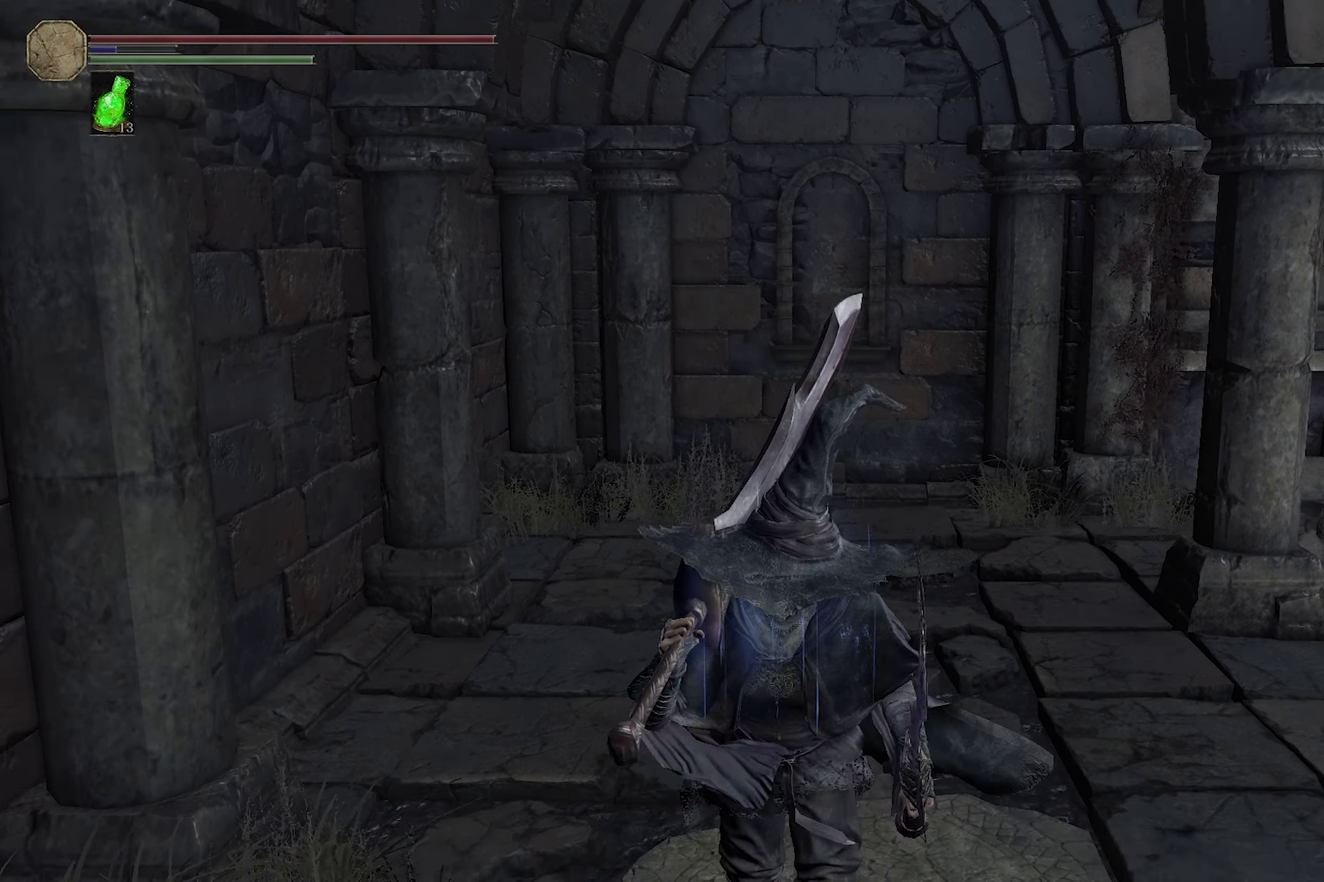
{"dt_ms": 300, "buttons": [], "left_stick": "center", "right_stick": "center", "events": [[267, "left_stick", "center"]]}
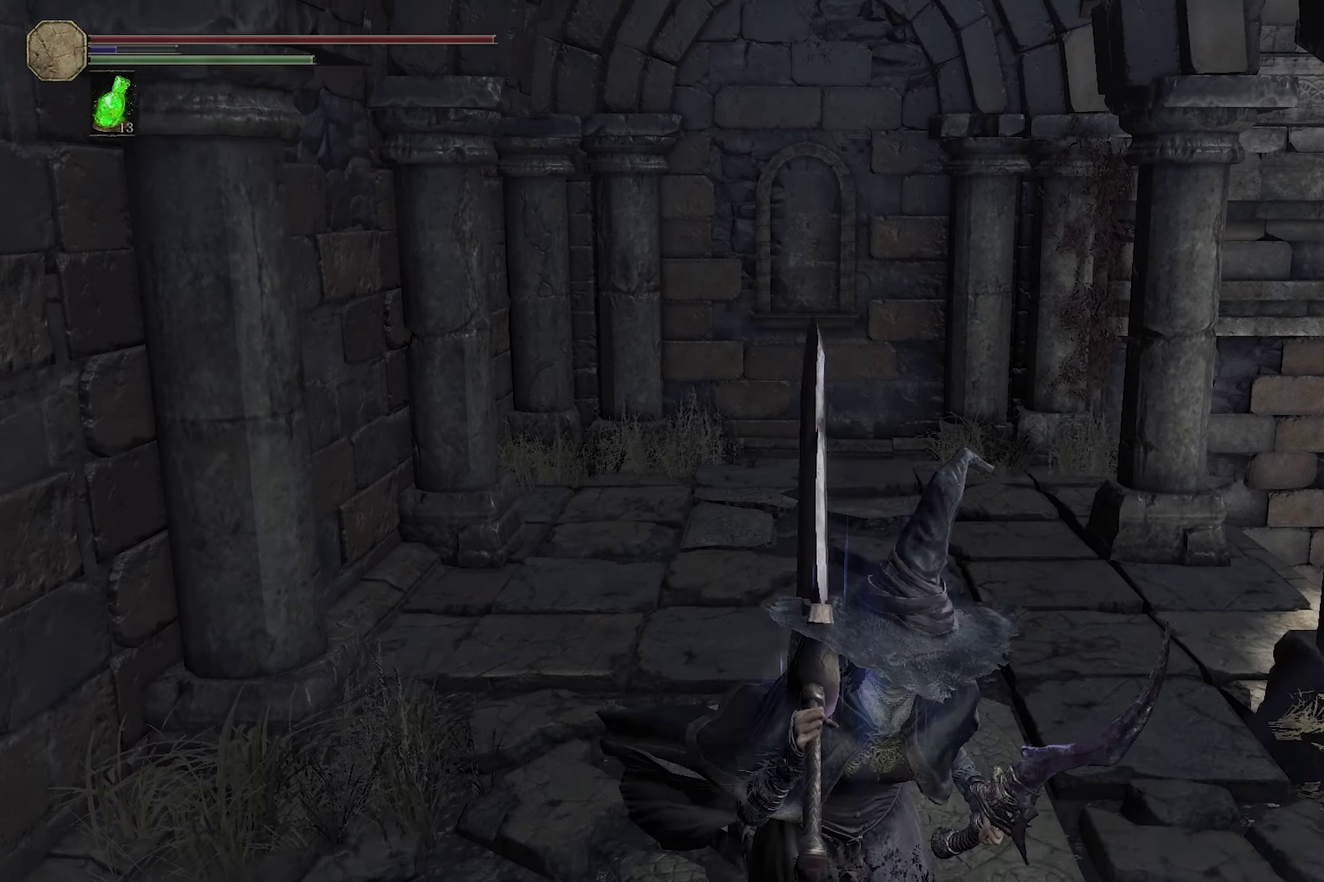
{"dt_ms": 300, "buttons": [], "left_stick": "center", "right_stick": "center", "events": []}